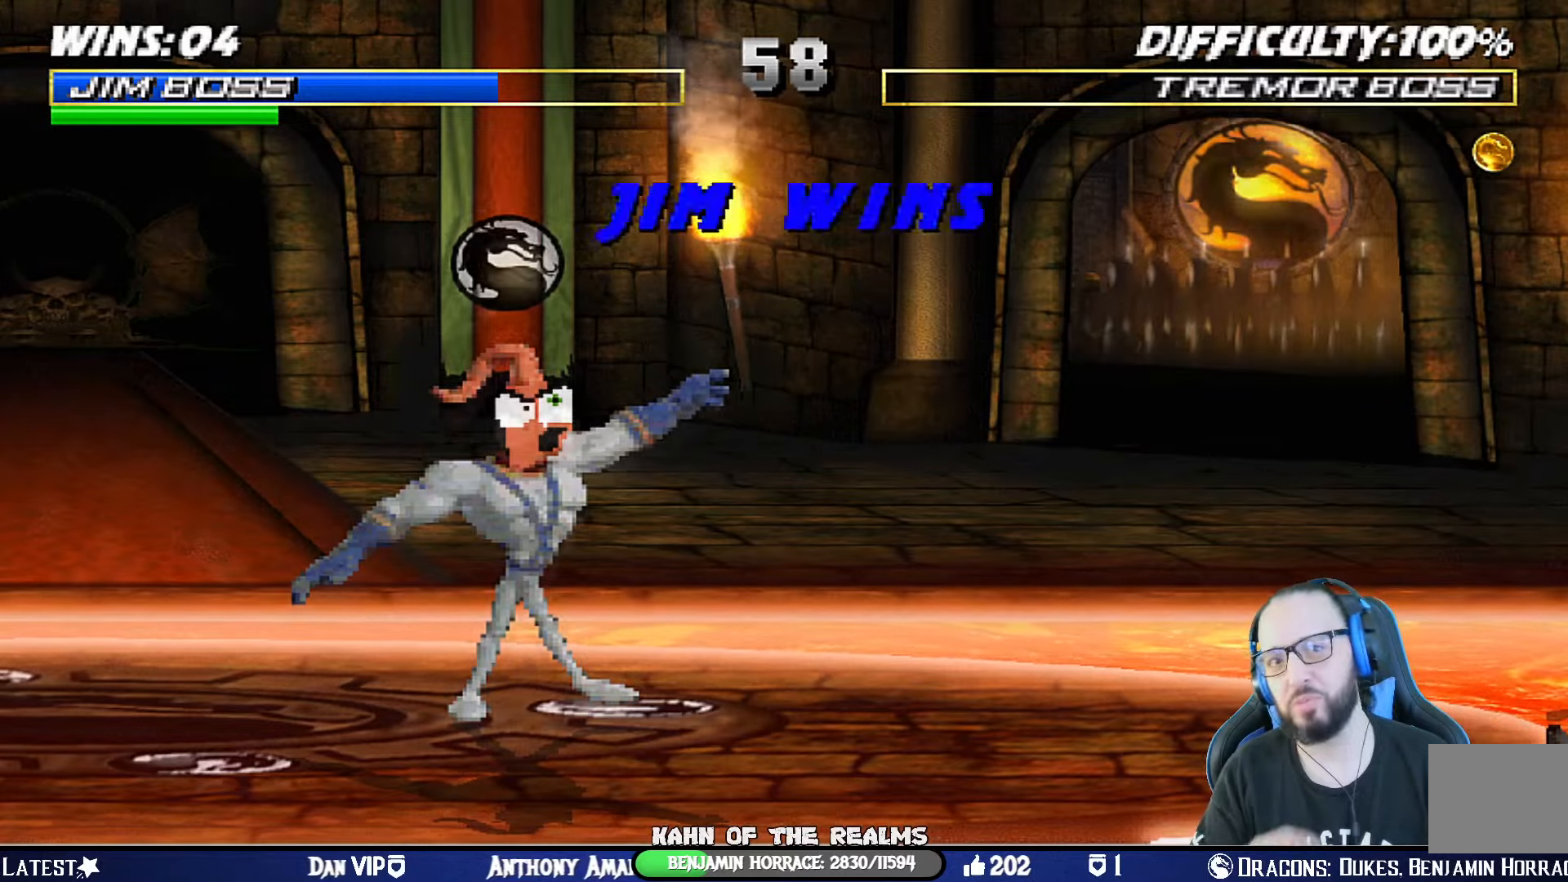
Gameplay with a controller (PlayStation layout); each line is a JSON object with the inputs held at the frame after it. "events" lists button and stick changes between this image and that frame as [ms after this image, input, new state], when the widget could be followed in between. Not read: R2.
{"buttons": [], "left_stick": "center", "right_stick": "center", "events": []}
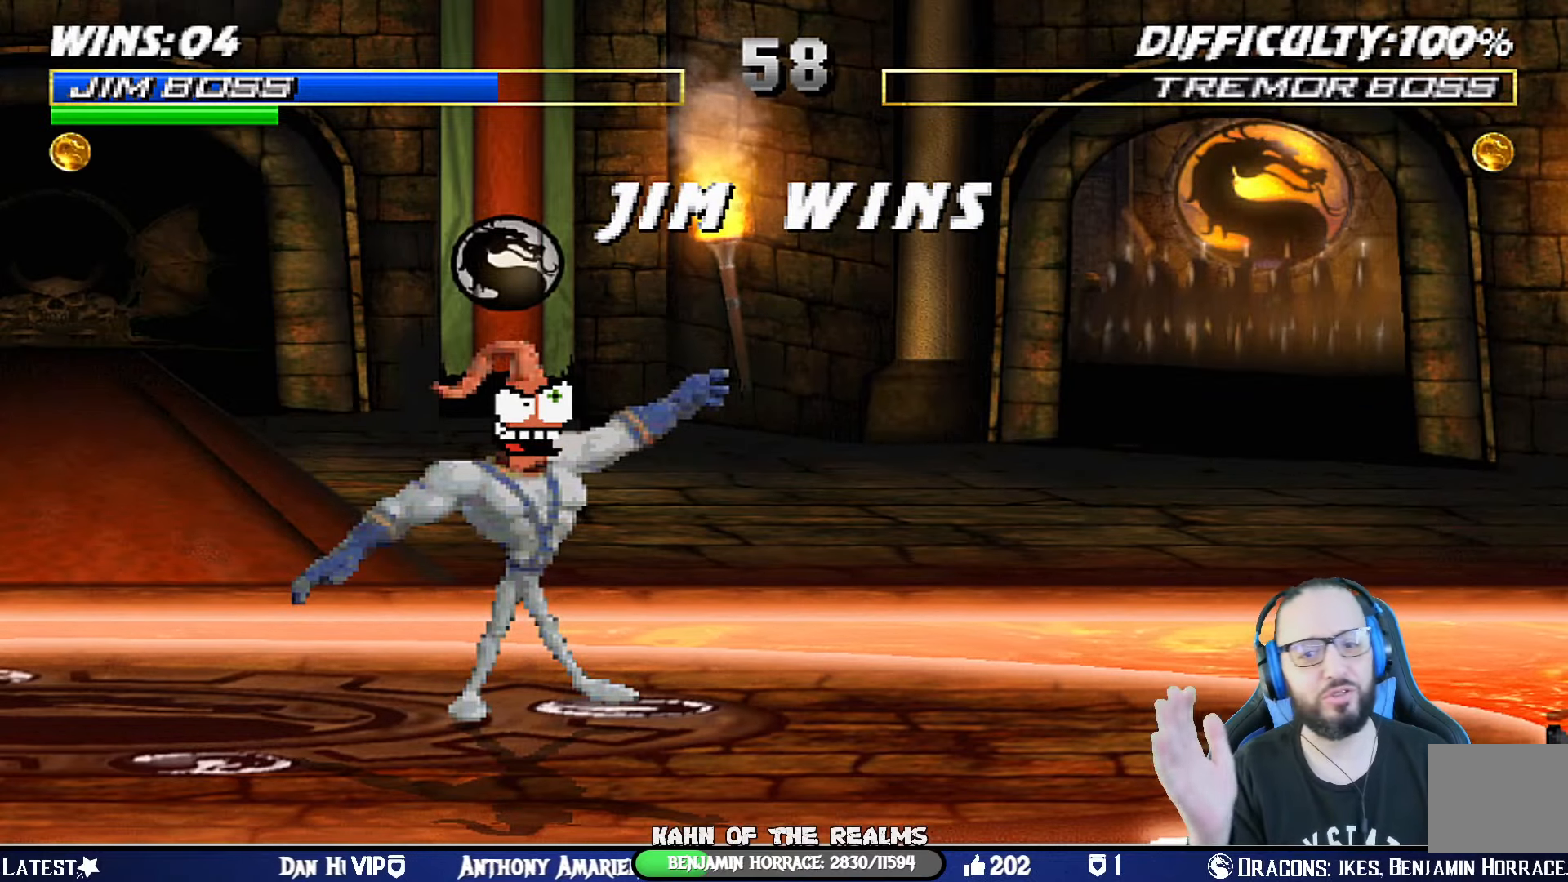
{"buttons": [], "left_stick": "center", "right_stick": "center", "events": []}
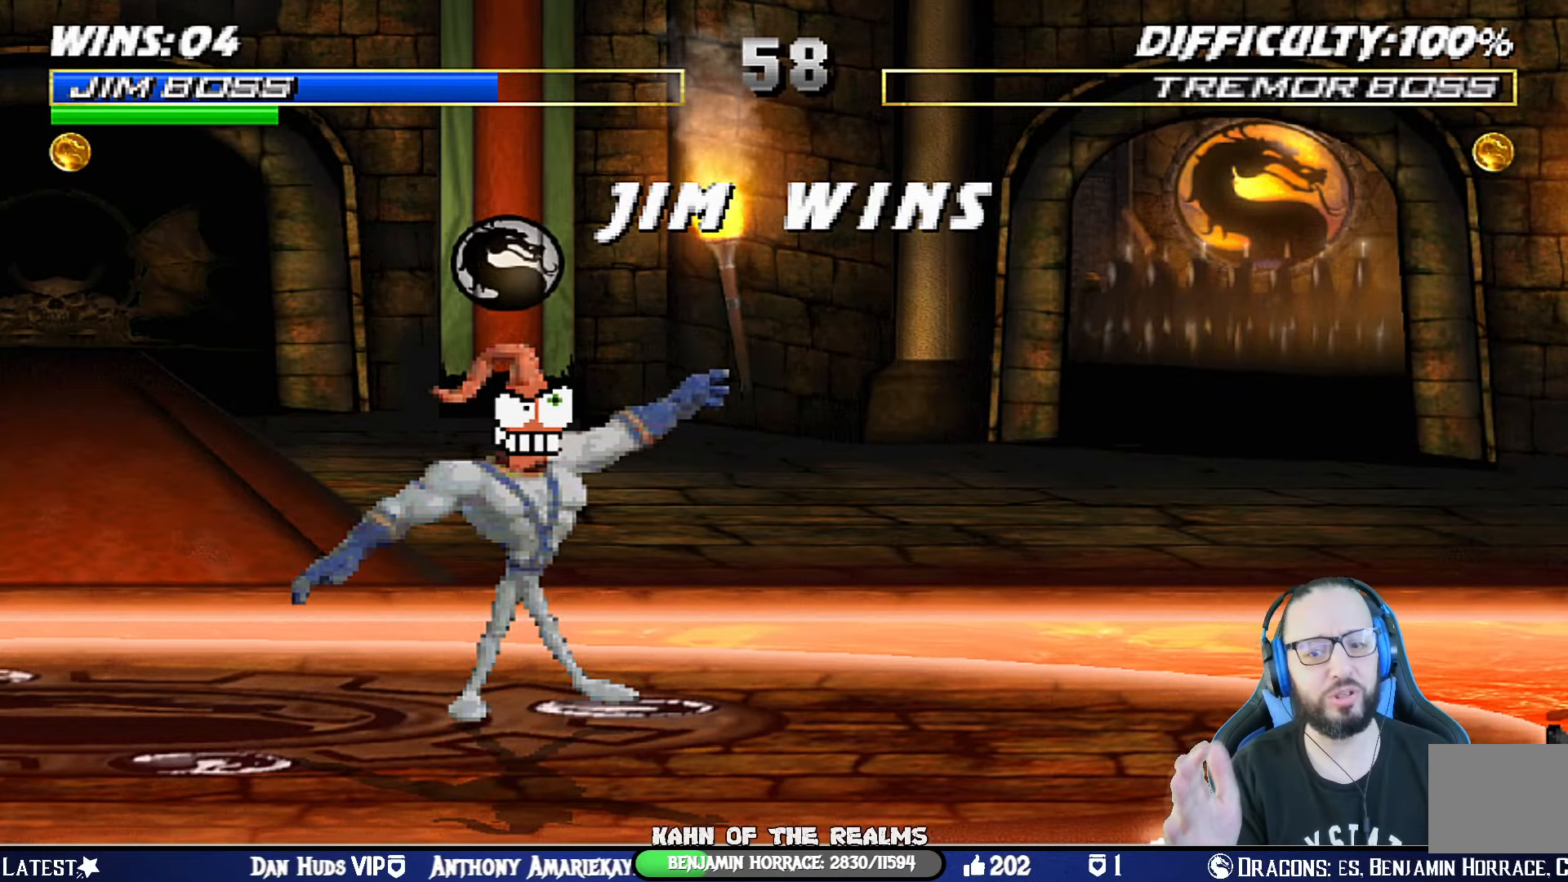
{"buttons": [], "left_stick": "center", "right_stick": "center", "events": []}
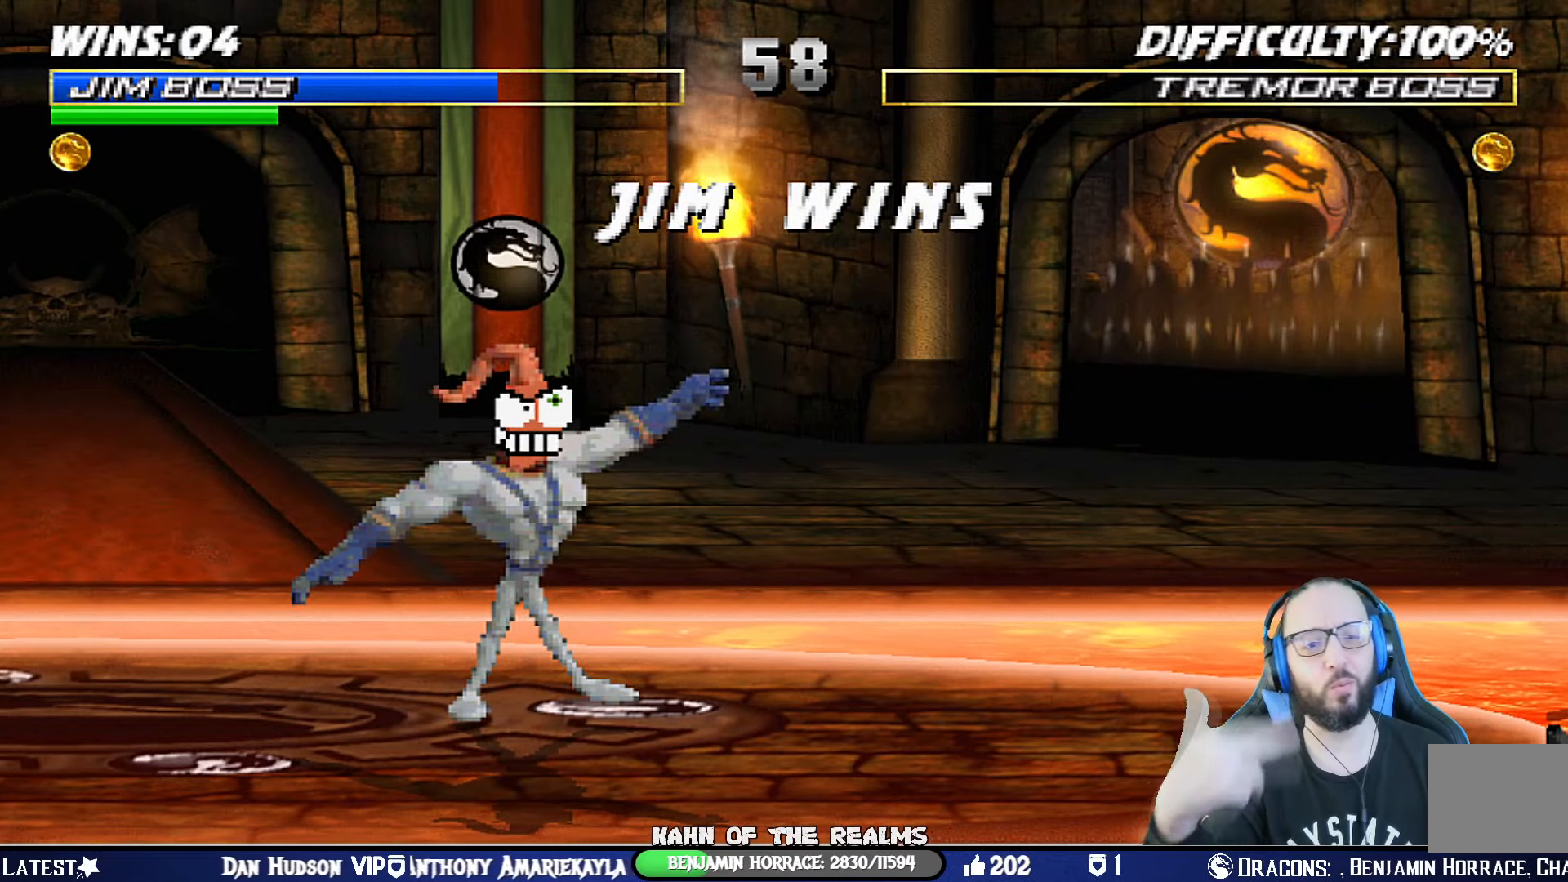
{"buttons": [], "left_stick": "center", "right_stick": "center", "events": []}
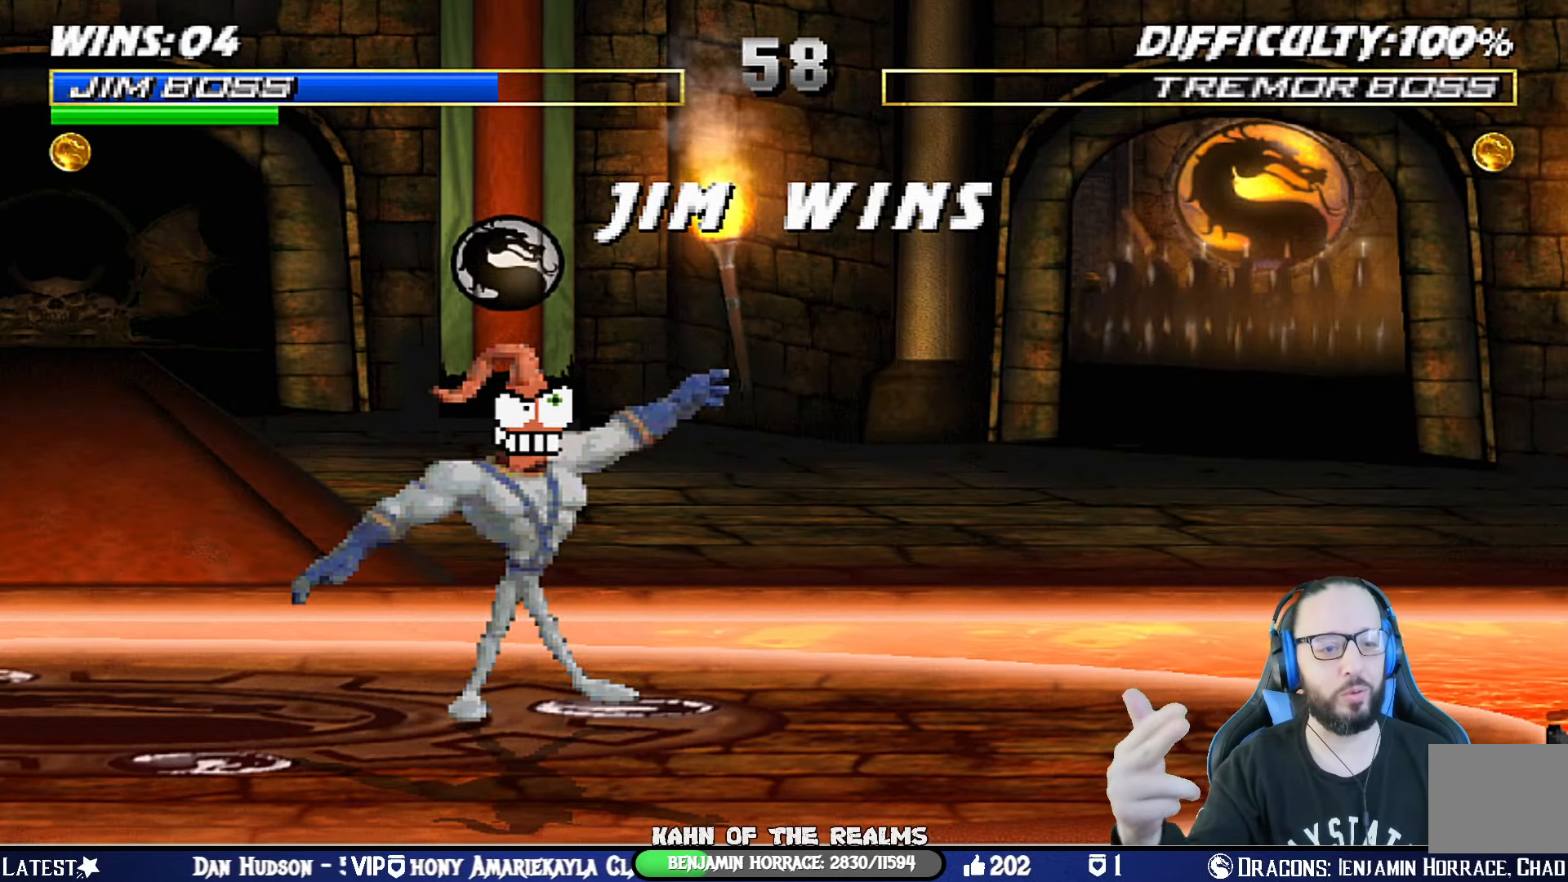
{"buttons": [], "left_stick": "center", "right_stick": "center", "events": []}
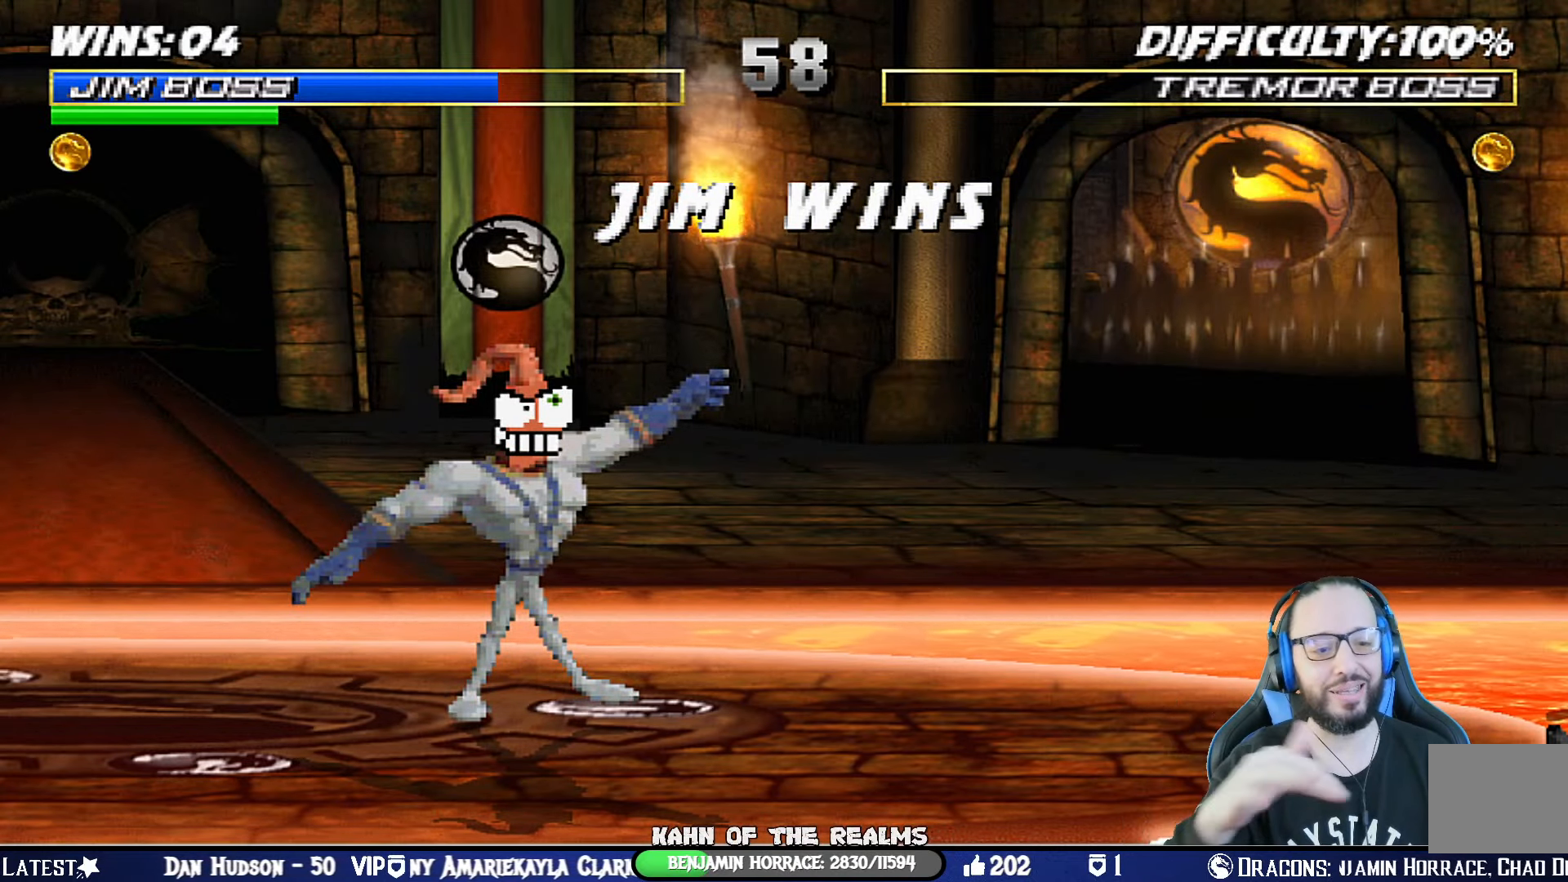
{"buttons": [], "left_stick": "center", "right_stick": "center", "events": []}
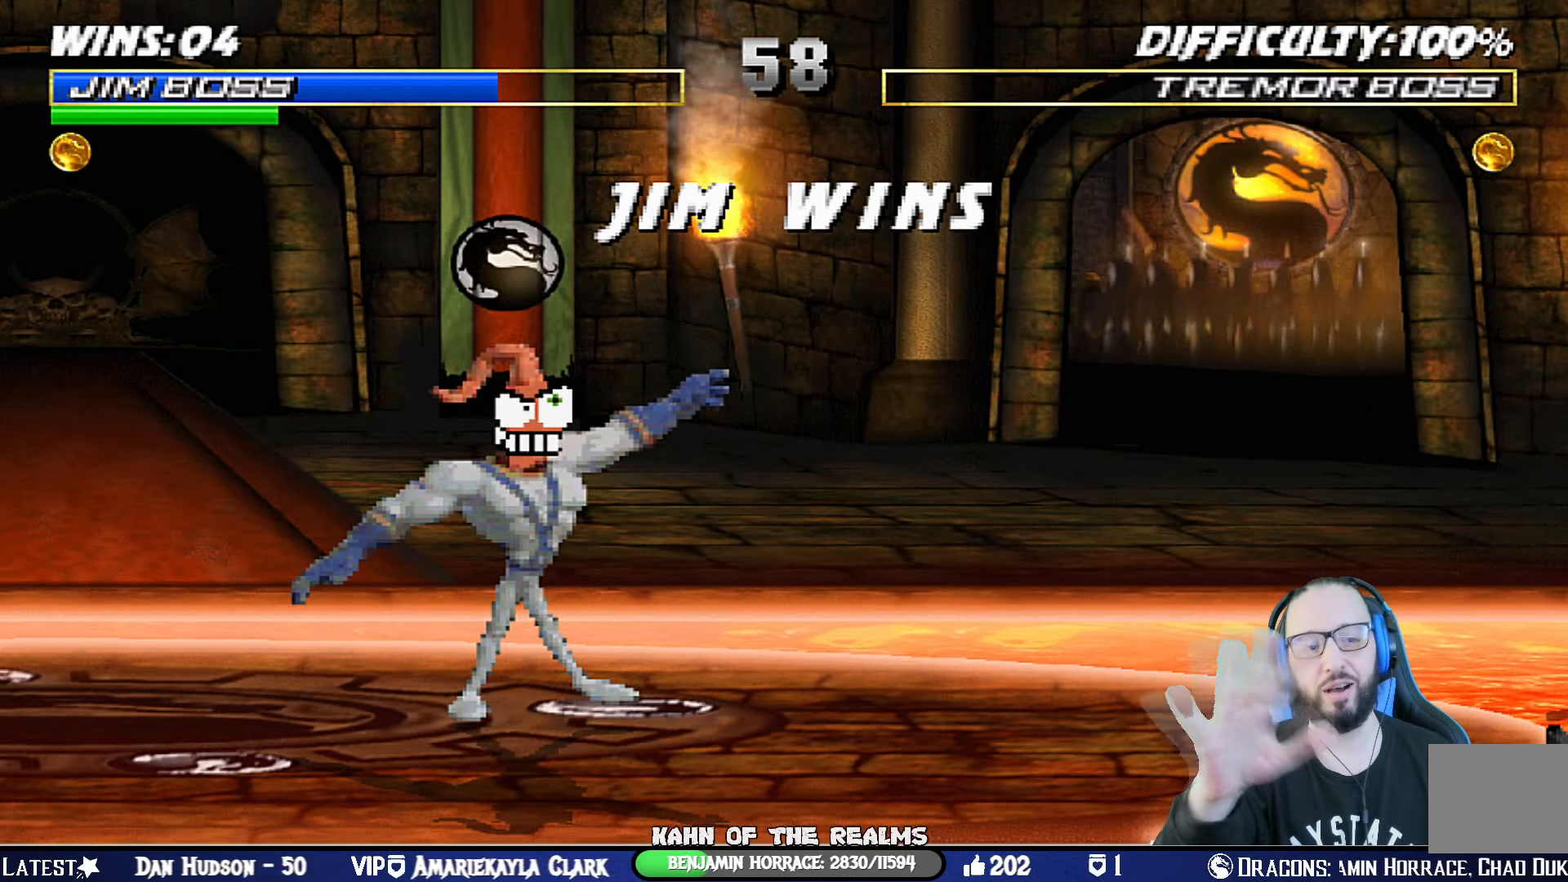
{"buttons": [], "left_stick": "center", "right_stick": "center", "events": []}
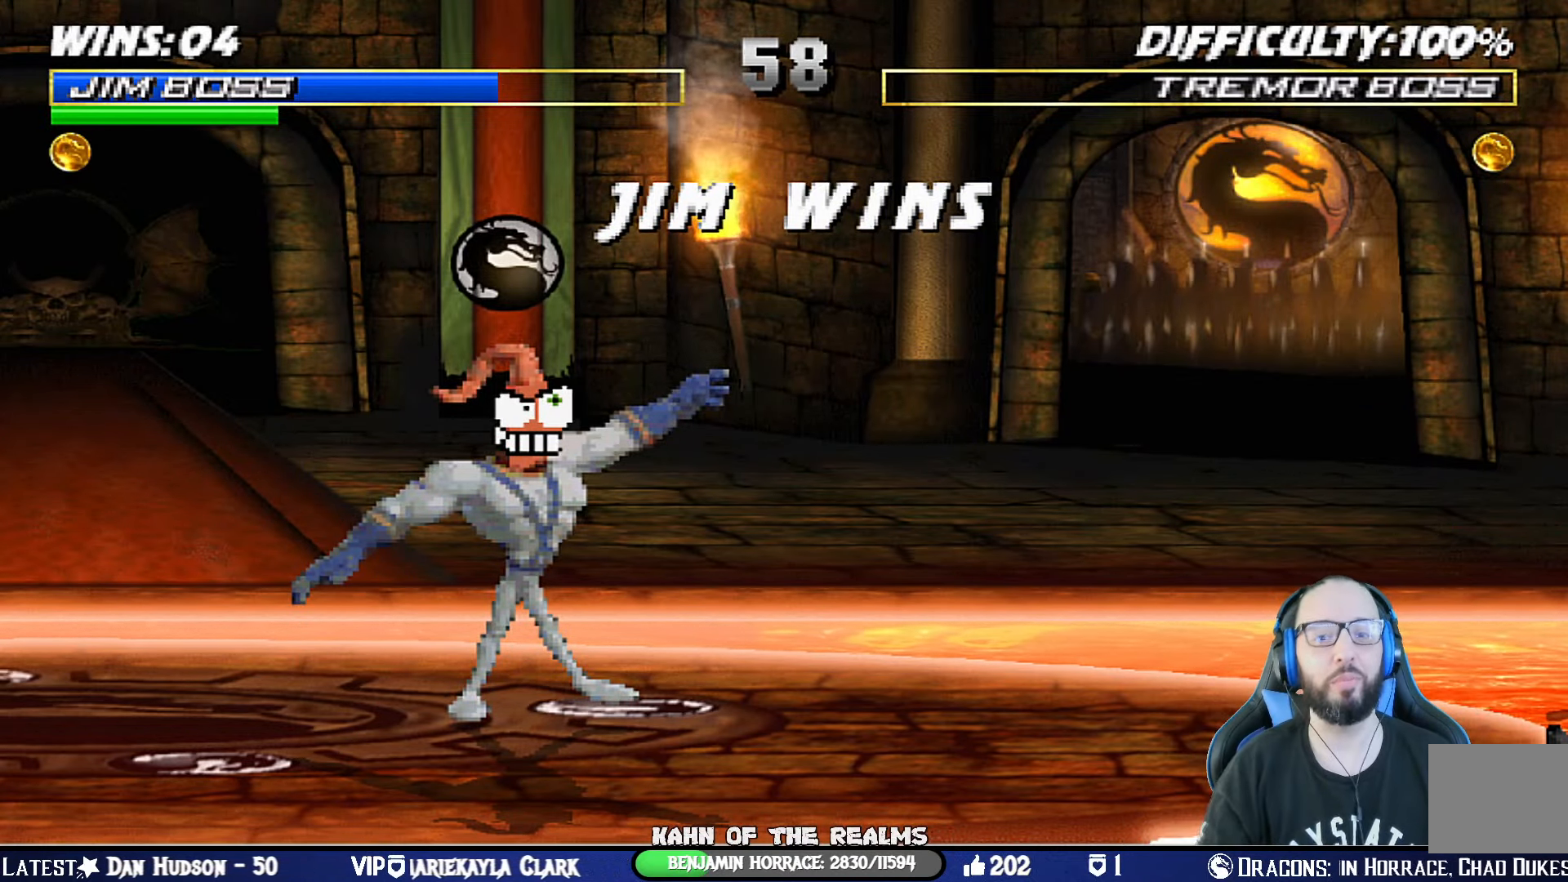
{"buttons": [], "left_stick": "center", "right_stick": "center", "events": [[150, "CIRCLE", "down"], [166, "CROSS", "down"], [166, "SQUARE", "down"], [250, "SQUARE", "up"], [283, "CIRCLE", "up"], [283, "CROSS", "up"]]}
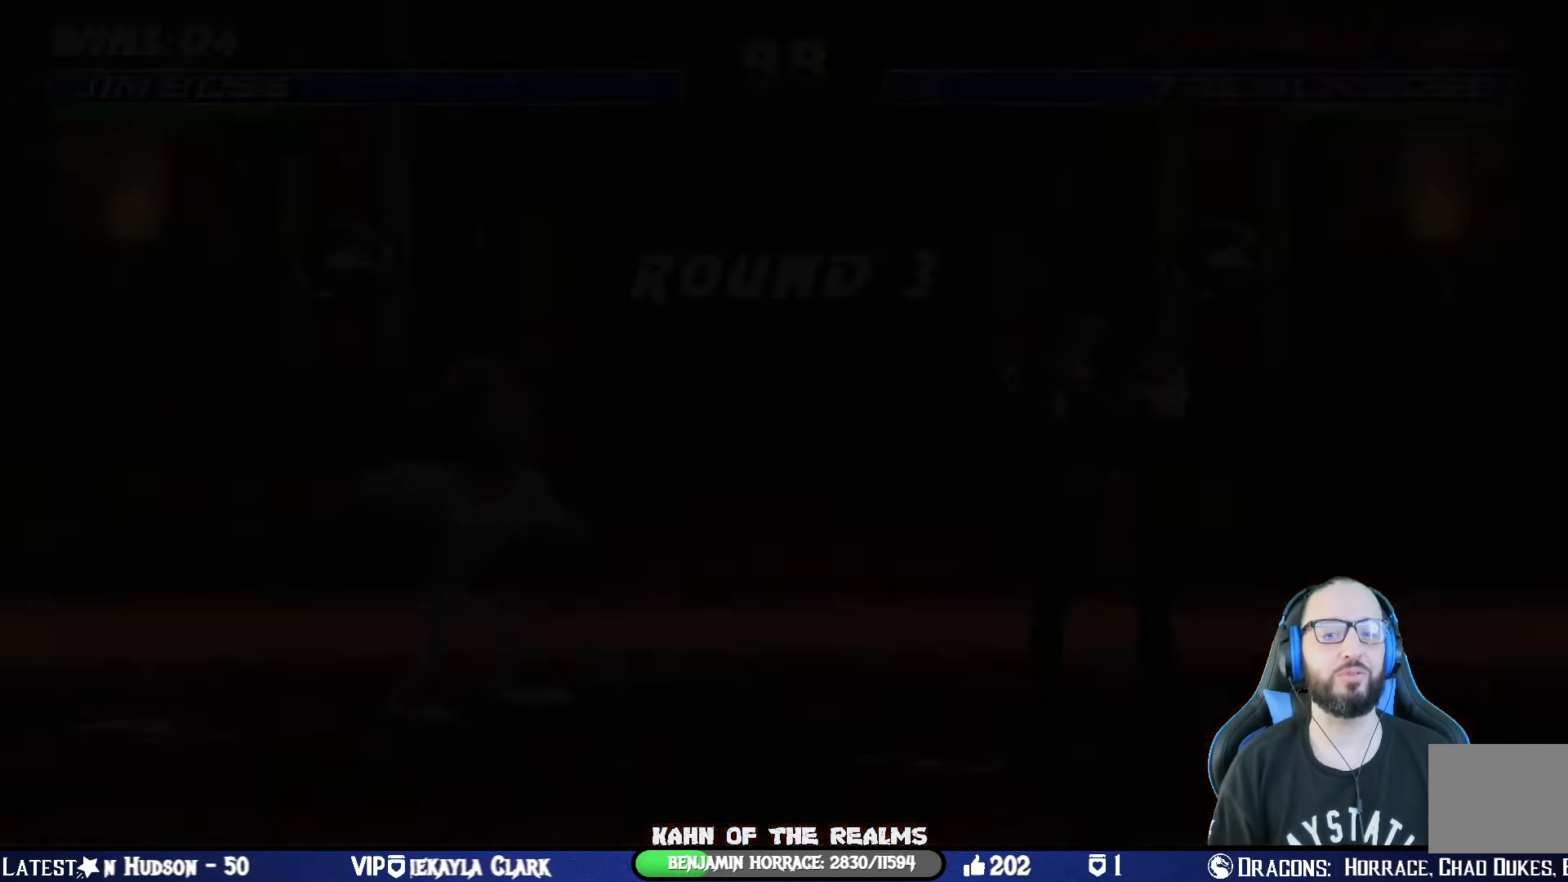
{"buttons": [], "left_stick": "center", "right_stick": "center", "events": [[200, "L1", "down"], [300, "L1", "up"], [300, "R1", "down"], [484, "R1", "up"]]}
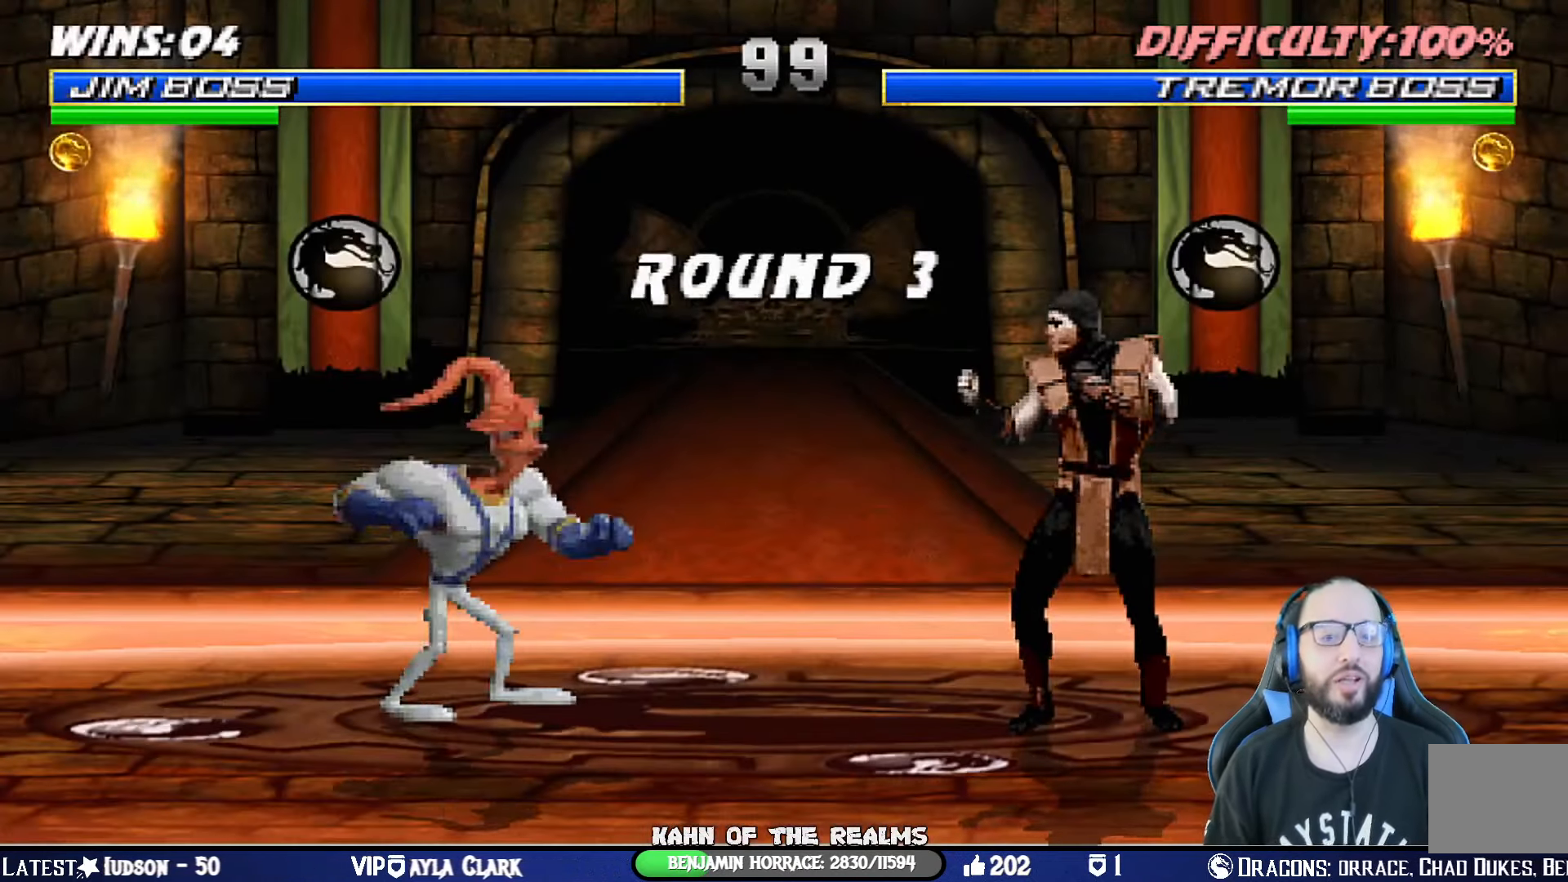
{"buttons": ["DPAD_DOWN", "DPAD_LEFT"], "left_stick": "center", "right_stick": "center", "events": [[133, "DPAD_DOWN", "down"], [283, "CROSS", "down"], [283, "DPAD_LEFT", "down"], [300, "DPAD_DOWN", "up"], [400, "DPAD_LEFT", "up"], [417, "CROSS", "up"], [483, "DPAD_DOWN", "down"], [500, "DPAD_LEFT", "down"]]}
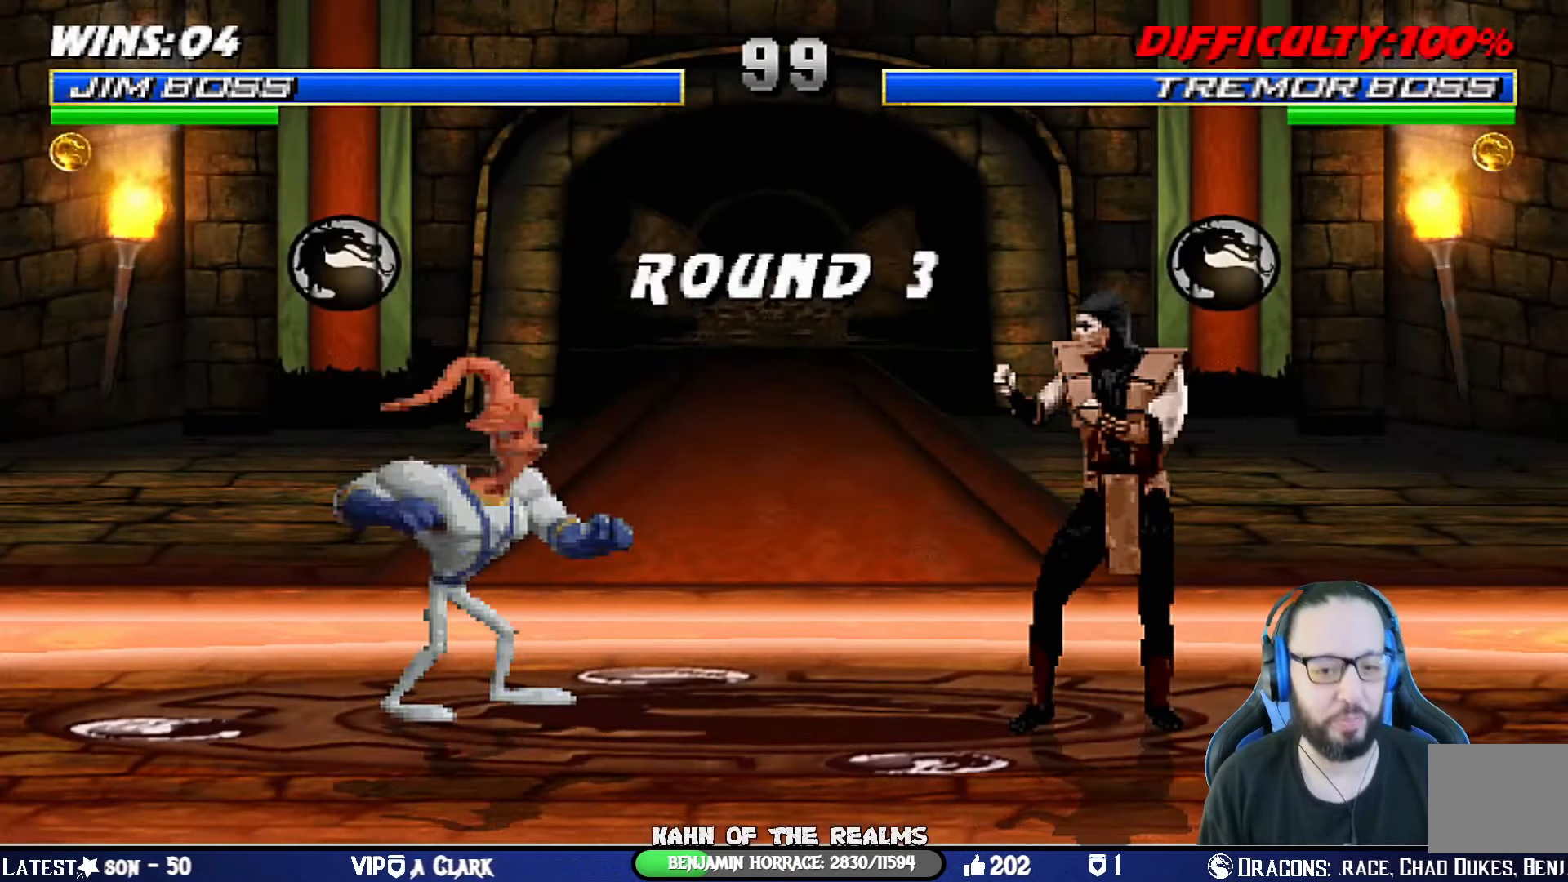
{"buttons": [], "left_stick": "center", "right_stick": "center", "events": [[16, "CROSS", "down"], [66, "DPAD_DOWN", "up"], [149, "CROSS", "up"], [166, "DPAD_LEFT", "up"], [233, "CROSS", "down"], [233, "DPAD_DOWN", "down"], [300, "DPAD_LEFT", "down"], [350, "DPAD_DOWN", "up"], [366, "CROSS", "up"], [433, "DPAD_LEFT", "up"]]}
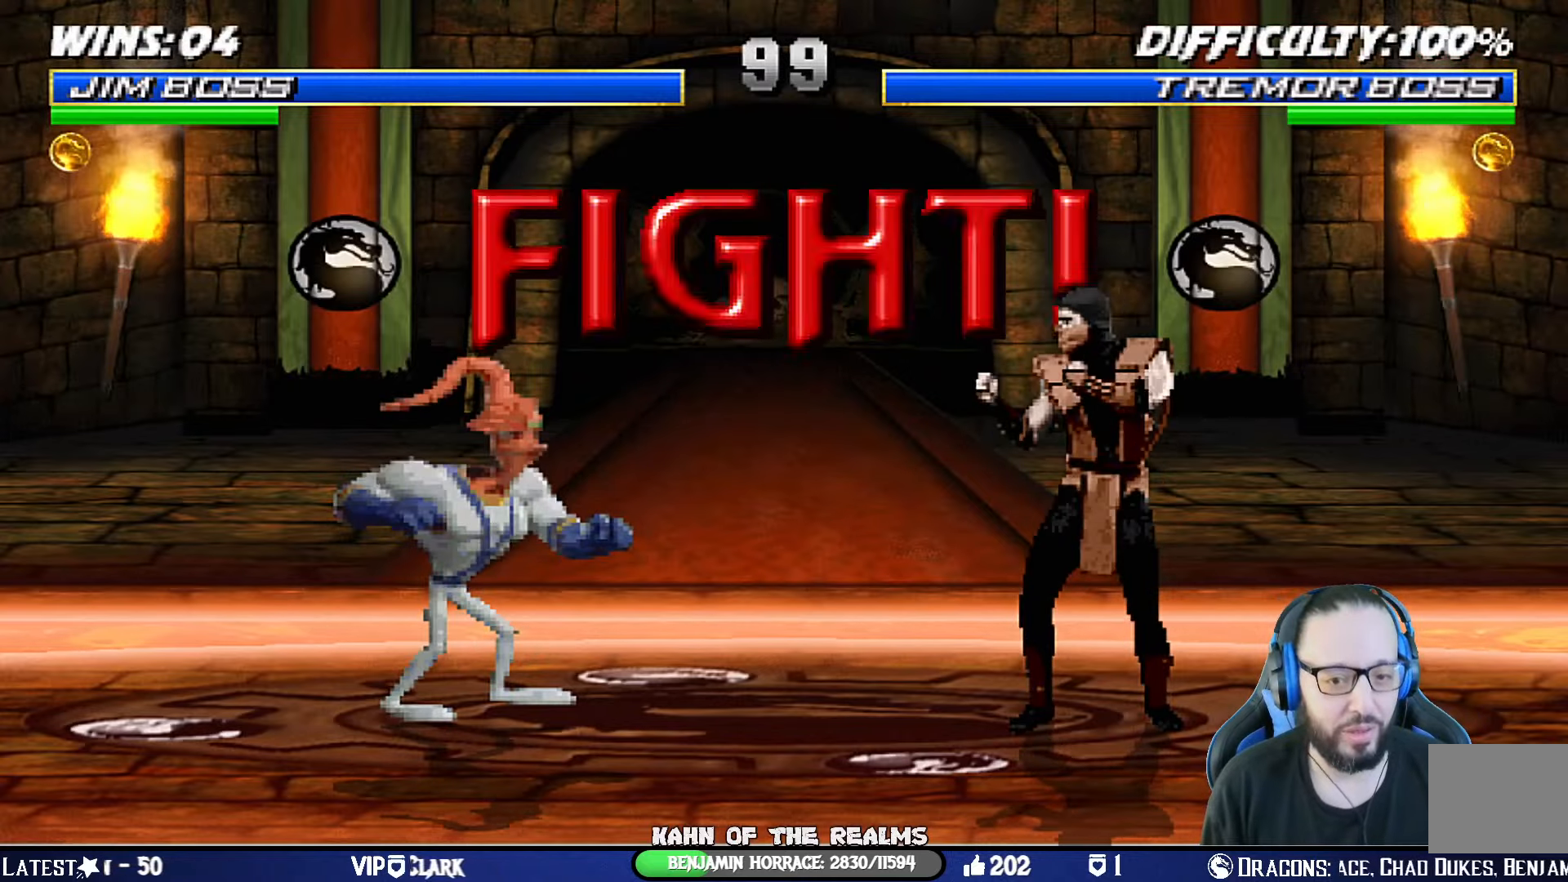
{"buttons": ["CROSS"], "left_stick": "center", "right_stick": "center", "events": [[50, "DPAD_DOWN", "down"], [167, "DPAD_LEFT", "down"], [233, "DPAD_DOWN", "up"], [250, "DPAD_LEFT", "up"], [317, "DPAD_DOWN", "down"], [350, "DPAD_LEFT", "down"], [384, "CROSS", "down"], [417, "DPAD_DOWN", "up"], [484, "DPAD_LEFT", "up"]]}
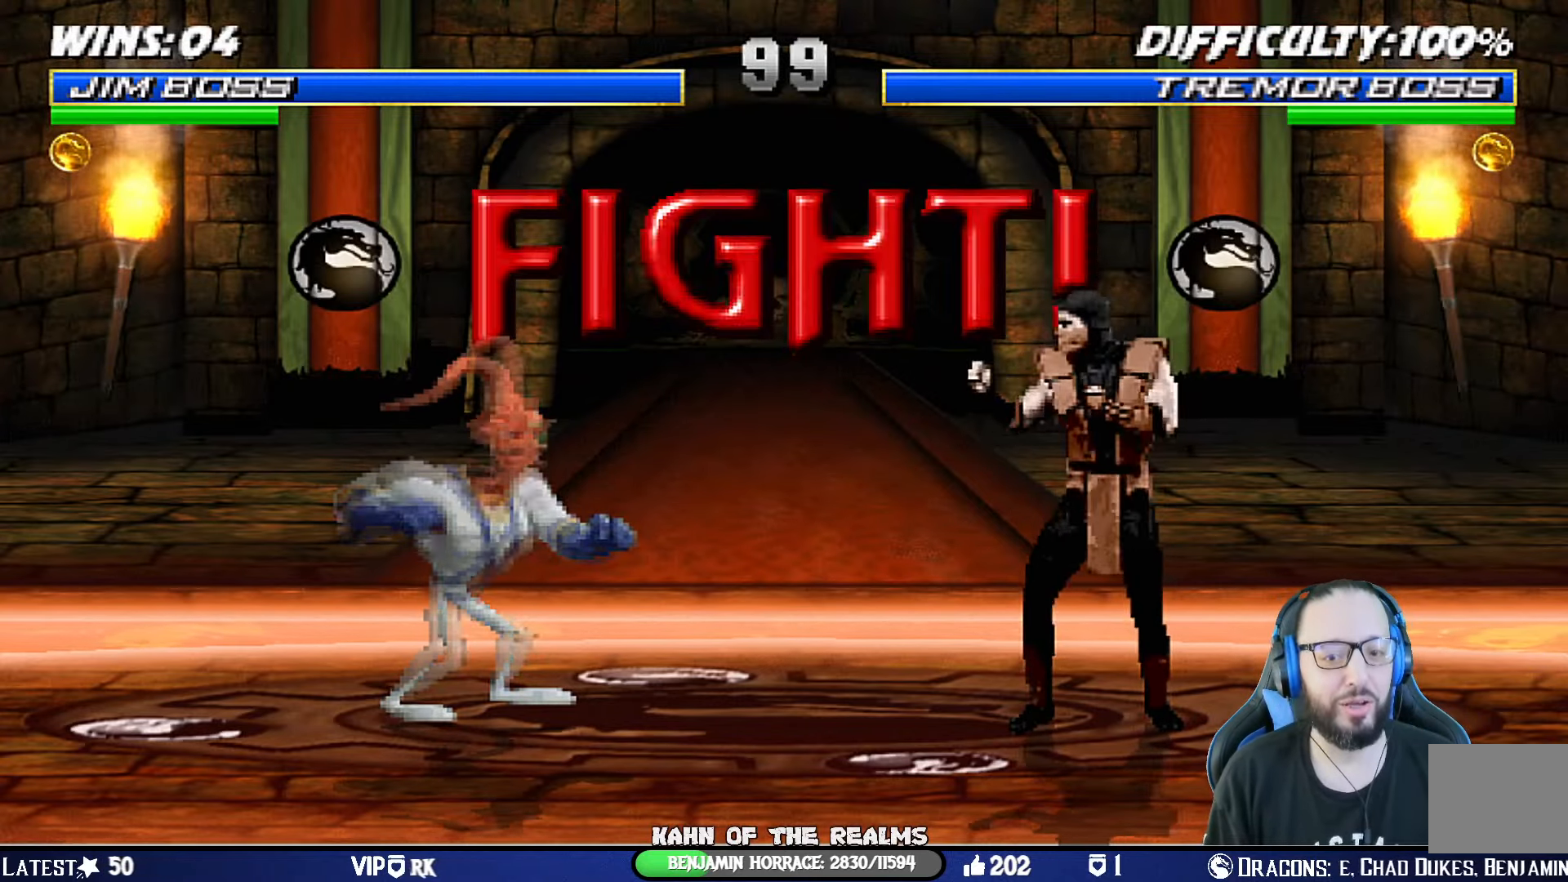
{"buttons": ["CROSS", "DPAD_DOWN"], "left_stick": "center", "right_stick": "center", "events": [[34, "CROSS", "up"], [67, "DPAD_DOWN", "down"], [84, "DPAD_LEFT", "down"], [100, "CROSS", "down"], [150, "DPAD_DOWN", "up"], [217, "CROSS", "up"], [251, "DPAD_LEFT", "up"], [267, "DPAD_DOWN", "down"], [284, "CROSS", "down"], [301, "DPAD_LEFT", "down"], [367, "DPAD_DOWN", "up"], [384, "CROSS", "up"], [417, "CROSS", "down"], [451, "DPAD_LEFT", "up"], [501, "DPAD_DOWN", "down"]]}
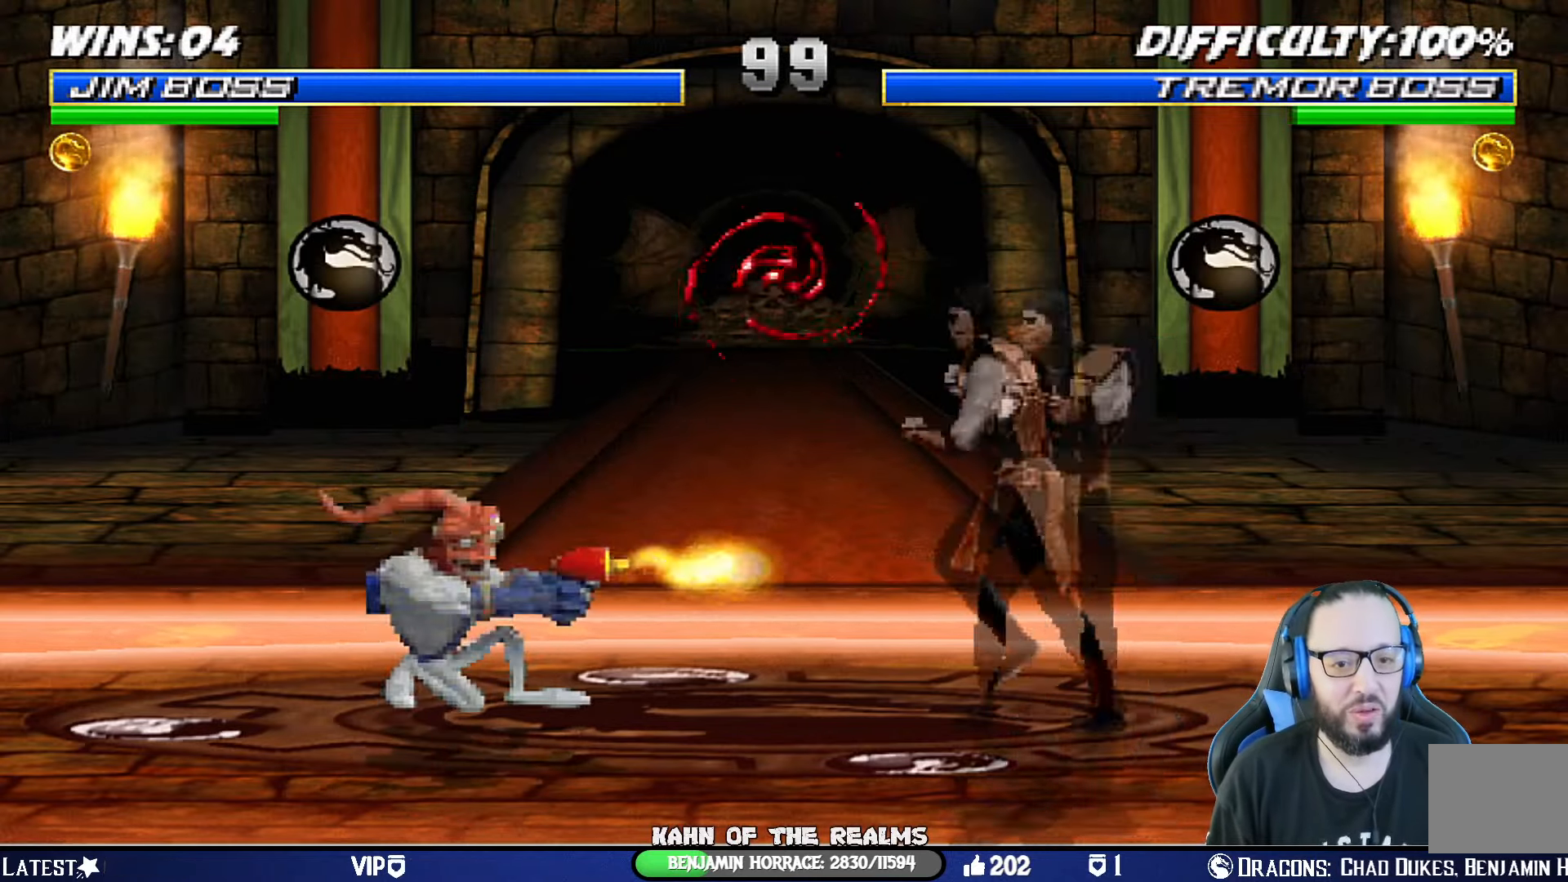
{"buttons": ["CROSS"], "left_stick": "center", "right_stick": "center", "events": [[17, "DPAD_LEFT", "down"], [50, "CROSS", "up"], [83, "CROSS", "down"], [83, "DPAD_DOWN", "up"], [183, "DPAD_LEFT", "up"], [217, "CROSS", "up"], [250, "CROSS", "down"], [267, "DPAD_DOWN", "down"], [267, "DPAD_LEFT", "down"], [333, "DPAD_DOWN", "up"], [400, "CROSS", "up"], [417, "DPAD_LEFT", "up"], [434, "CROSS", "down"]]}
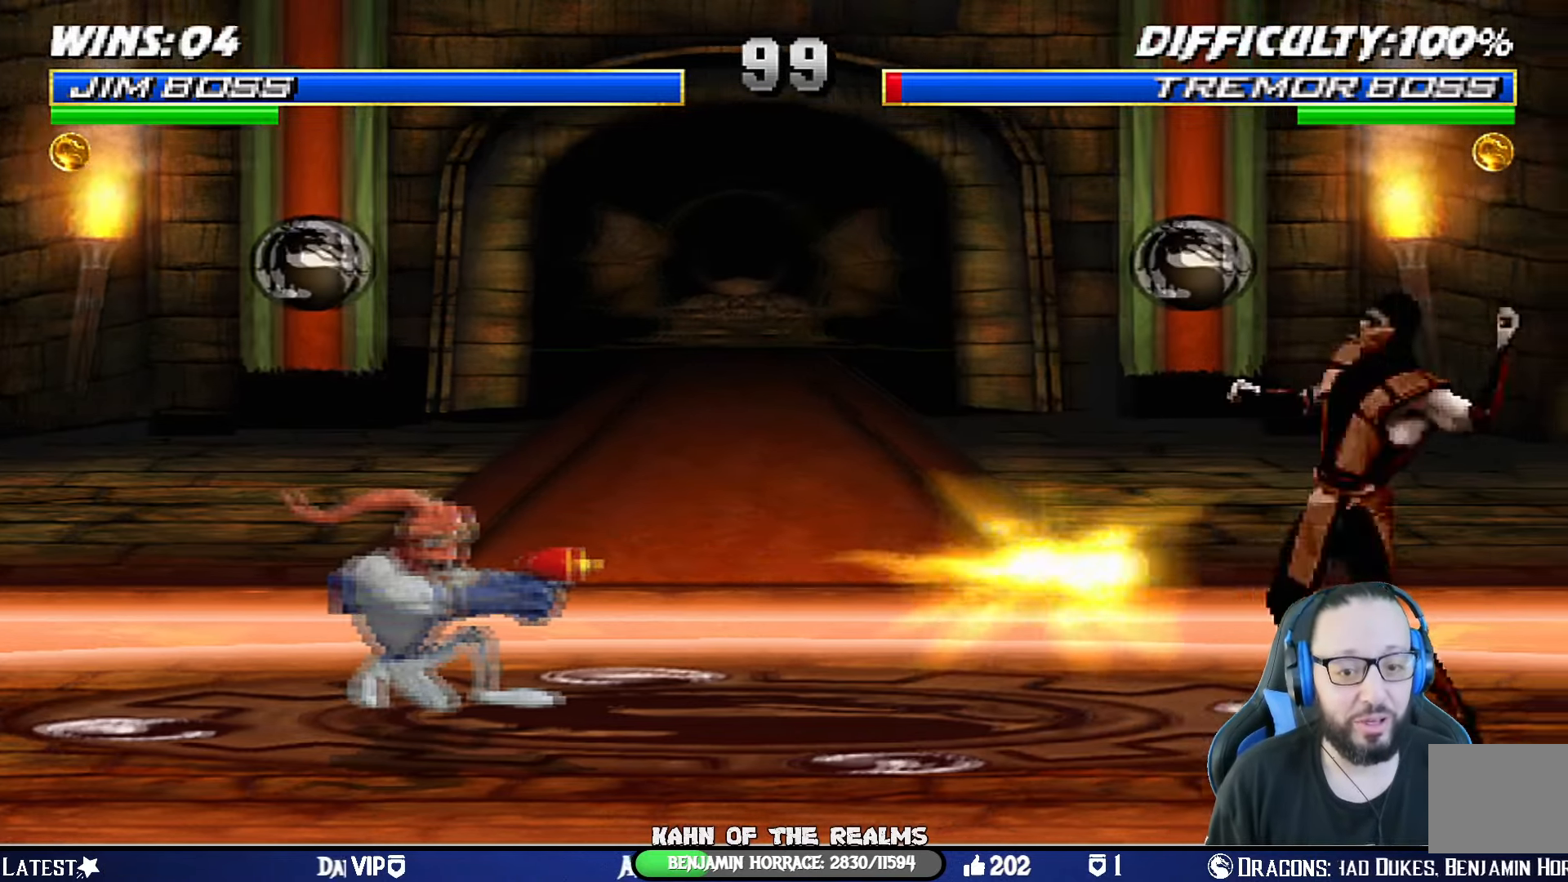
{"buttons": [], "left_stick": "center", "right_stick": "center", "events": [[134, "CROSS", "up"]]}
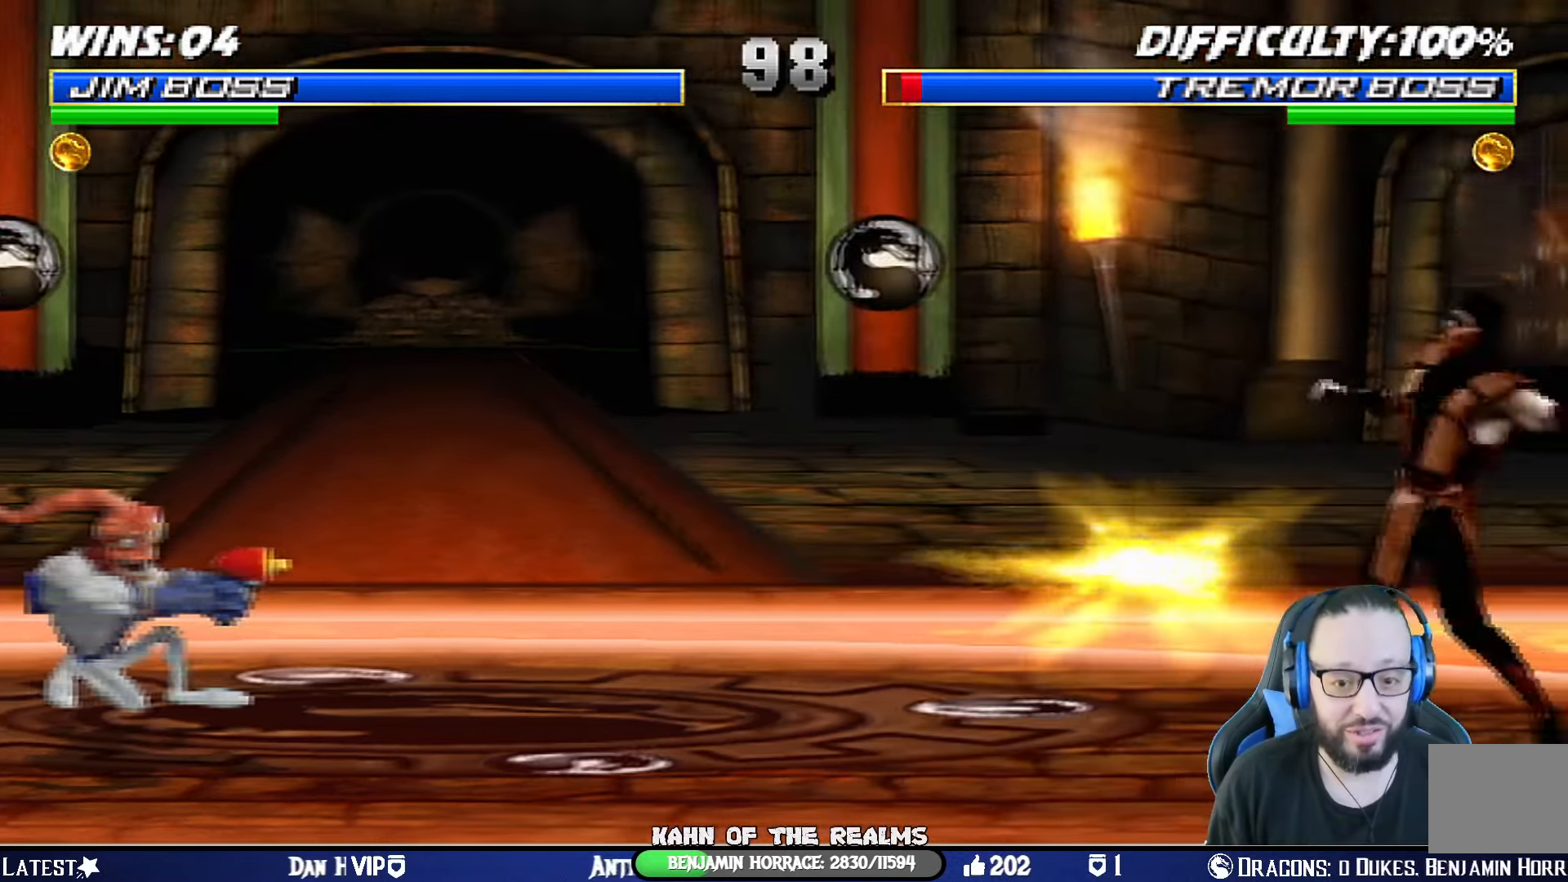
{"buttons": [], "left_stick": "center", "right_stick": "center", "events": []}
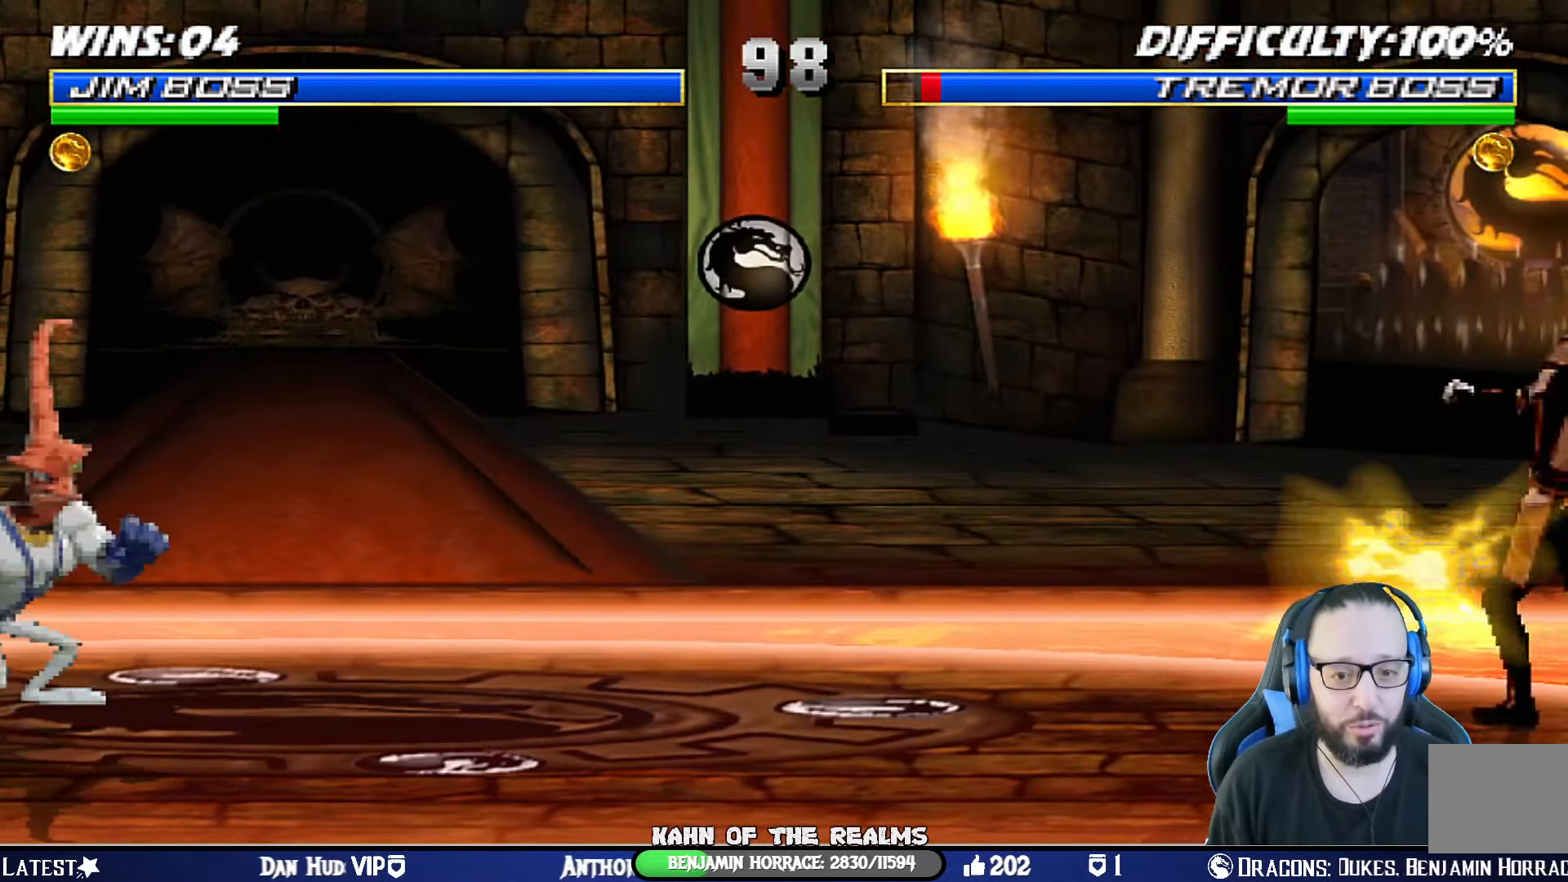
{"buttons": ["DPAD_RIGHT"], "left_stick": "center", "right_stick": "center", "events": [[50, "DPAD_DOWN", "down"], [67, "DPAD_RIGHT", "down"], [134, "DPAD_DOWN", "up"], [150, "CROSS", "down"], [217, "DPAD_RIGHT", "up"], [284, "CROSS", "up"], [317, "CROSS", "down"], [401, "DPAD_DOWN", "down"], [417, "DPAD_RIGHT", "down"], [451, "CROSS", "up"], [501, "DPAD_DOWN", "up"]]}
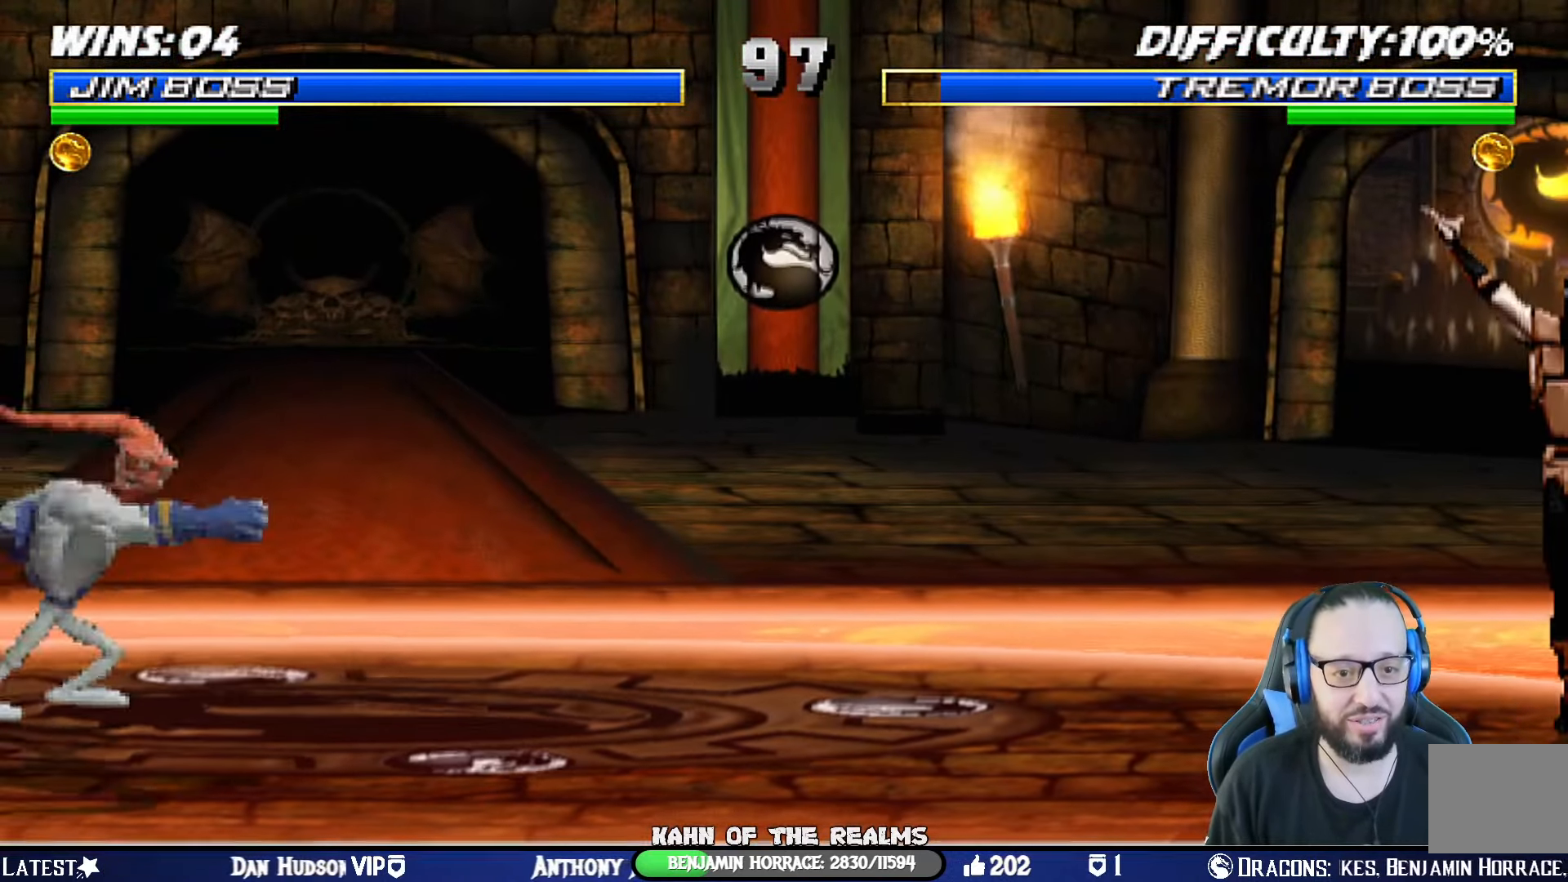
{"buttons": [], "left_stick": "center", "right_stick": "center", "events": [[50, "DPAD_RIGHT", "up"], [133, "R1", "down"], [500, "R1", "up"]]}
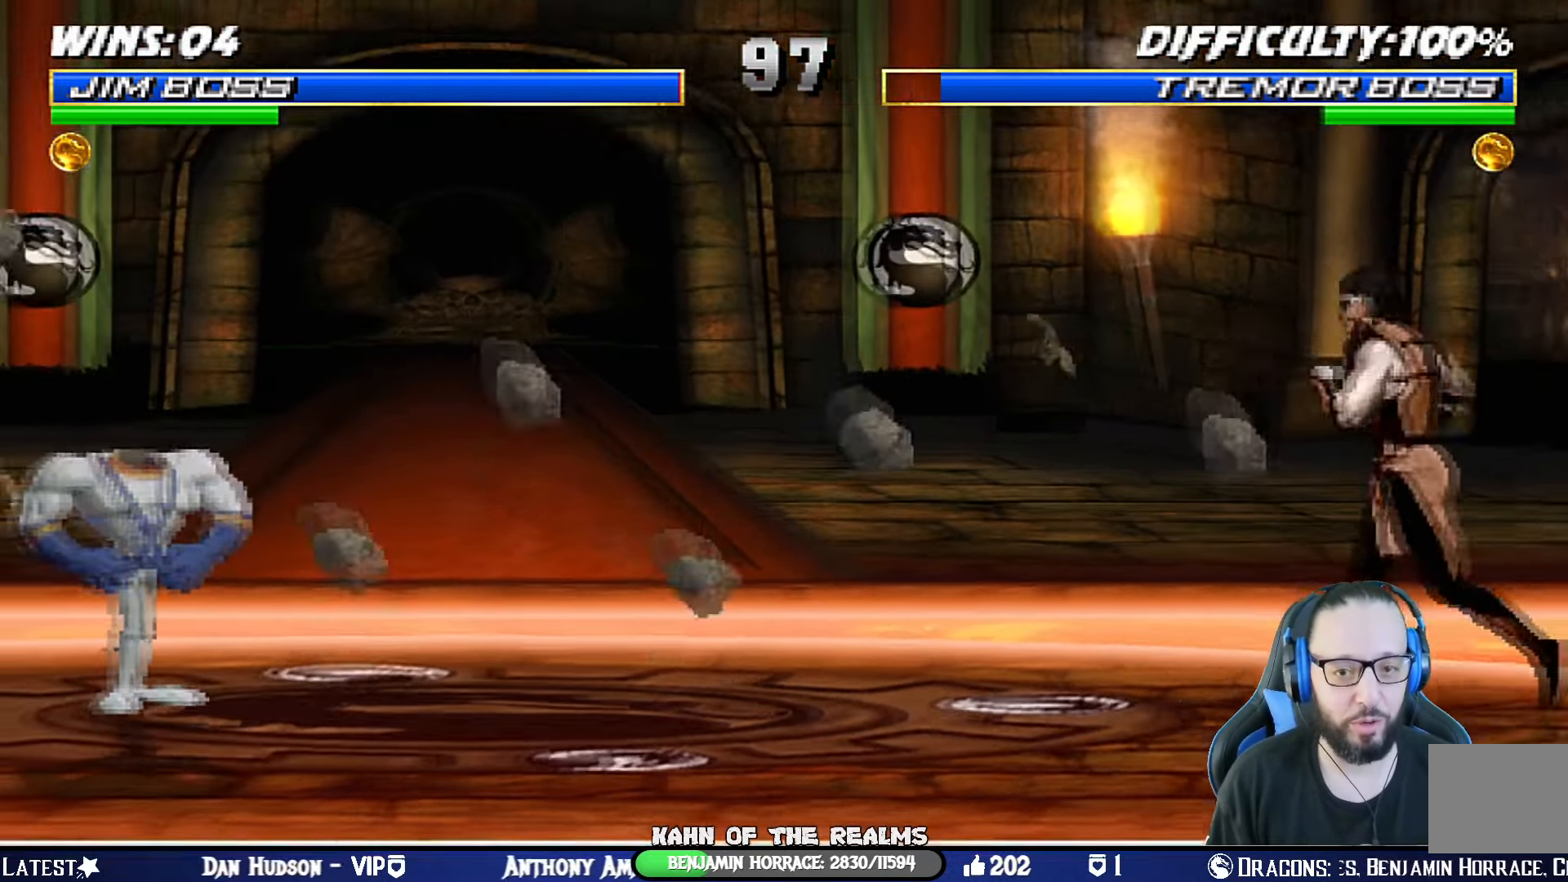
{"buttons": ["SQUARE", "DPAD_DOWN"], "left_stick": "center", "right_stick": "center"}
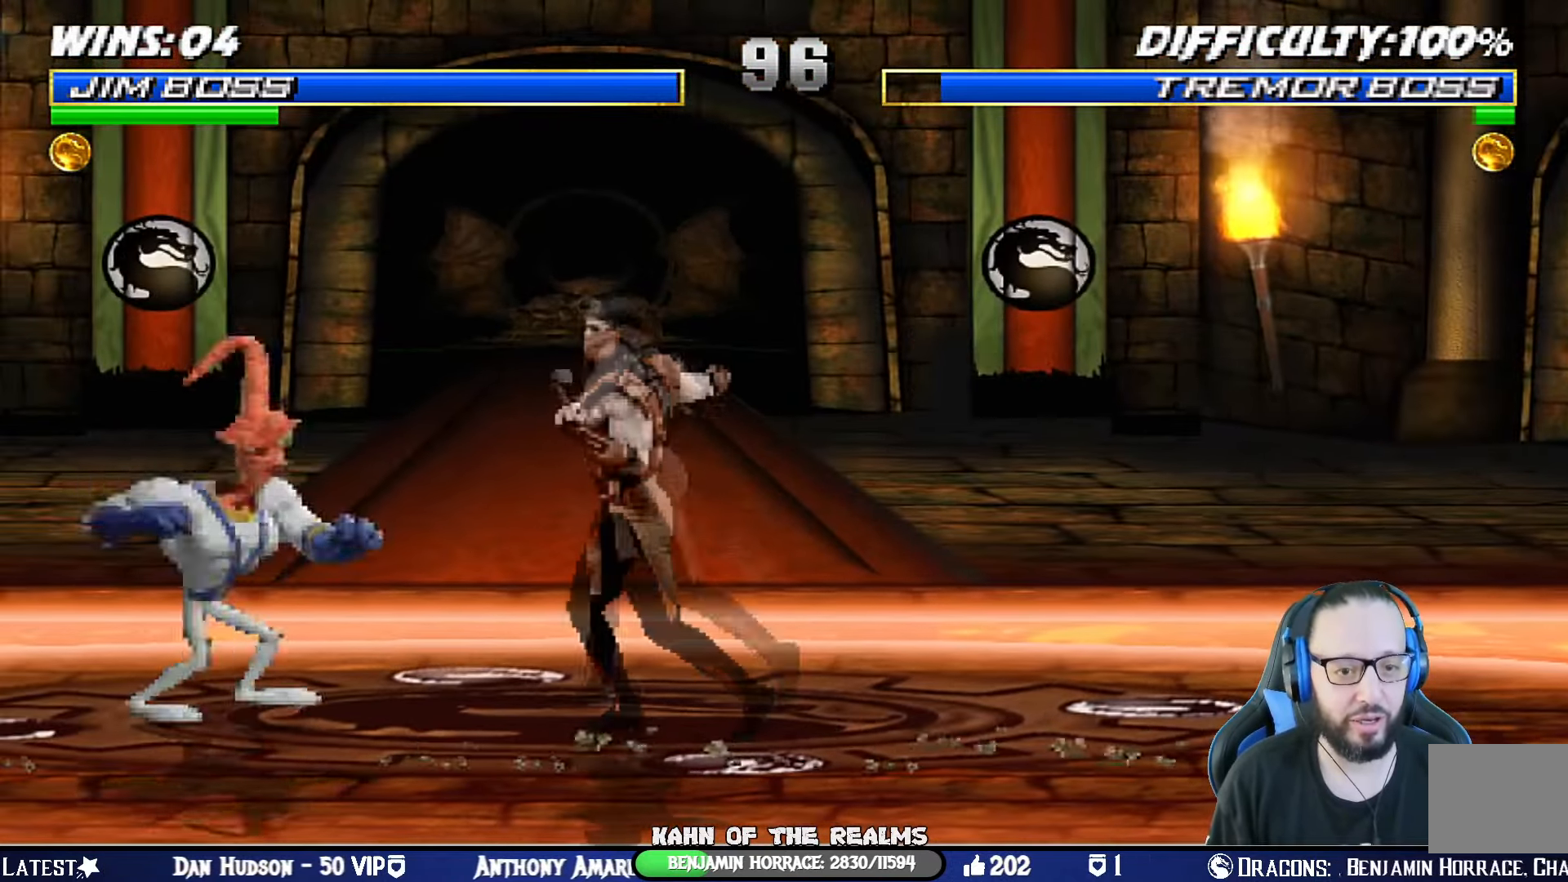
{"buttons": ["R1"], "left_stick": "center", "right_stick": "center", "events": [[17, "CROSS", "down"], [33, "R1", "down"], [50, "CIRCLE", "down"], [50, "L1", "down"], [67, "DPAD_LEFT", "down"], [83, "TRIANGLE", "down"], [317, "CROSS", "up"], [350, "CIRCLE", "up"], [367, "SQUARE", "up"], [367, "TRIANGLE", "up"], [434, "DPAD_LEFT", "up"], [467, "DPAD_DOWN", "up"], [484, "L1", "up"]]}
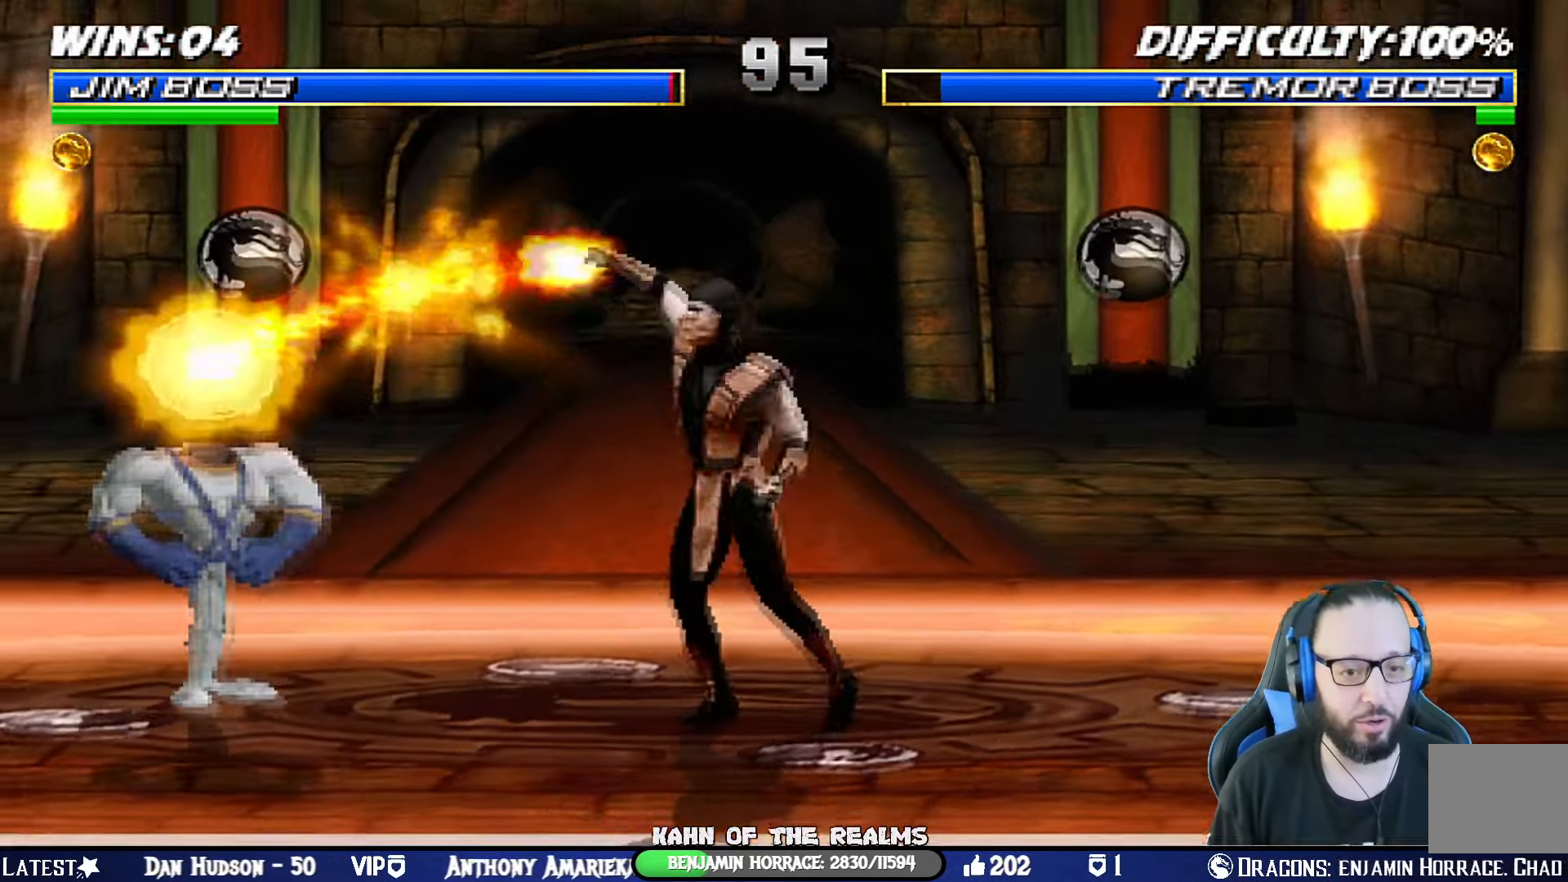
{"buttons": ["R1"], "left_stick": "center", "right_stick": "center", "events": [[84, "DPAD_LEFT", "down"], [151, "DPAD_LEFT", "up"]]}
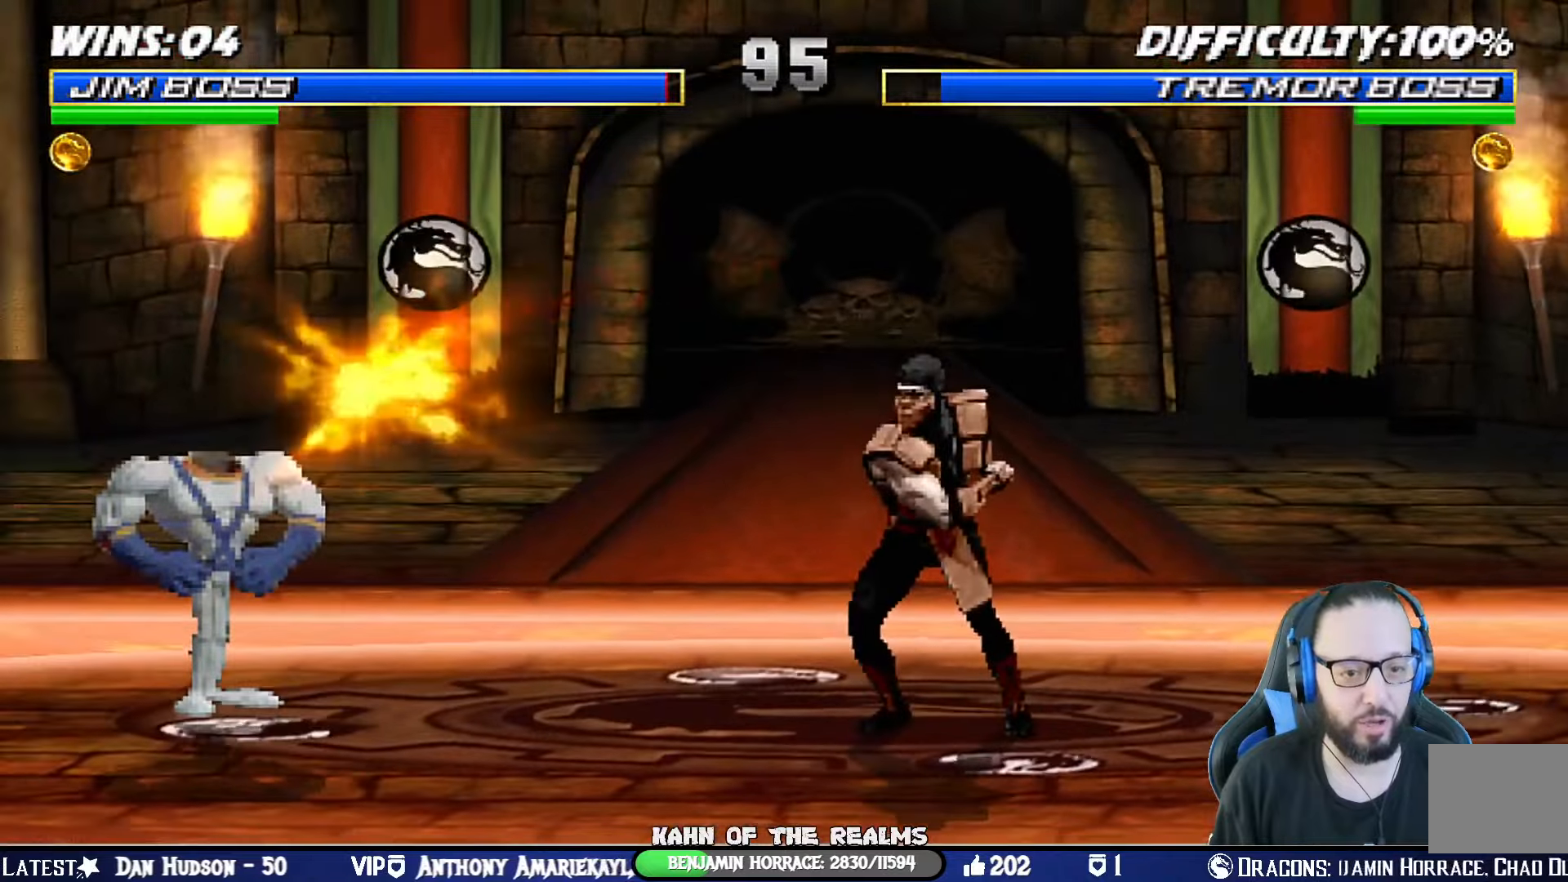
{"buttons": ["TRIANGLE", "DPAD_LEFT"], "left_stick": "center", "right_stick": "center", "events": [[100, "R1", "up"], [184, "DPAD_RIGHT", "down"], [184, "DPAD_UP", "down"], [184, "L1", "down"], [350, "DPAD_RIGHT", "up"], [350, "DPAD_UP", "up"], [400, "L1", "up"], [417, "TRIANGLE", "down"], [484, "DPAD_LEFT", "down"]]}